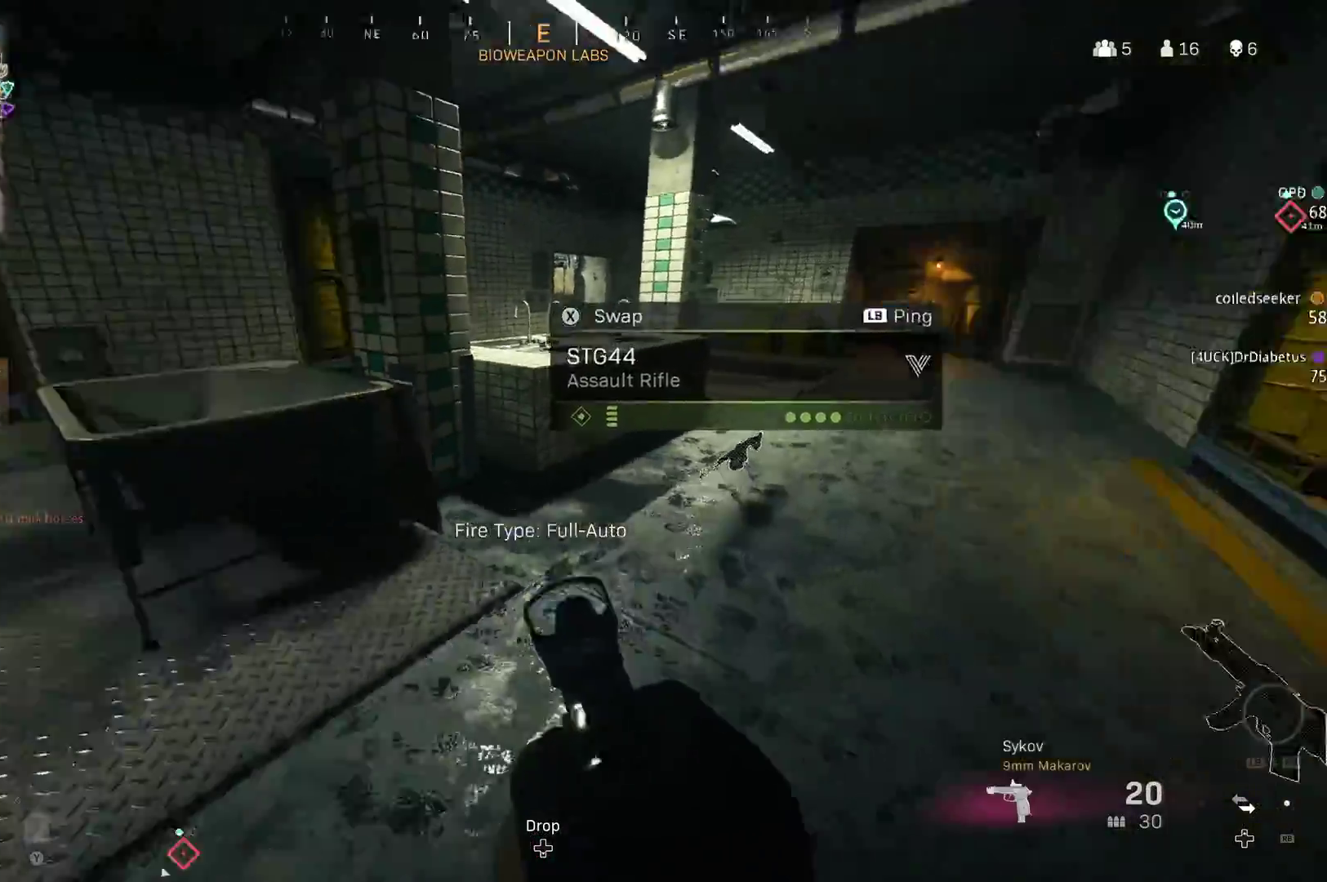
Gameplay with a controller (Xbox layout); each line is a JSON object with the inputs held at the frame after it. "events" lists button and stick changes between this image and that frame as [ms after this image, input, new state], when the widget could be followed in between.
{"buttons": ["X"], "left_stick": "up-left", "right_stick": "up-left", "events": [[67, "X", "up"], [150, "left_stick", "down-left"], [217, "right_stick", "center"], [317, "X", "down"], [317, "left_stick", "up-left"], [317, "right_stick", "up-right"], [467, "right_stick", "up-left"]]}
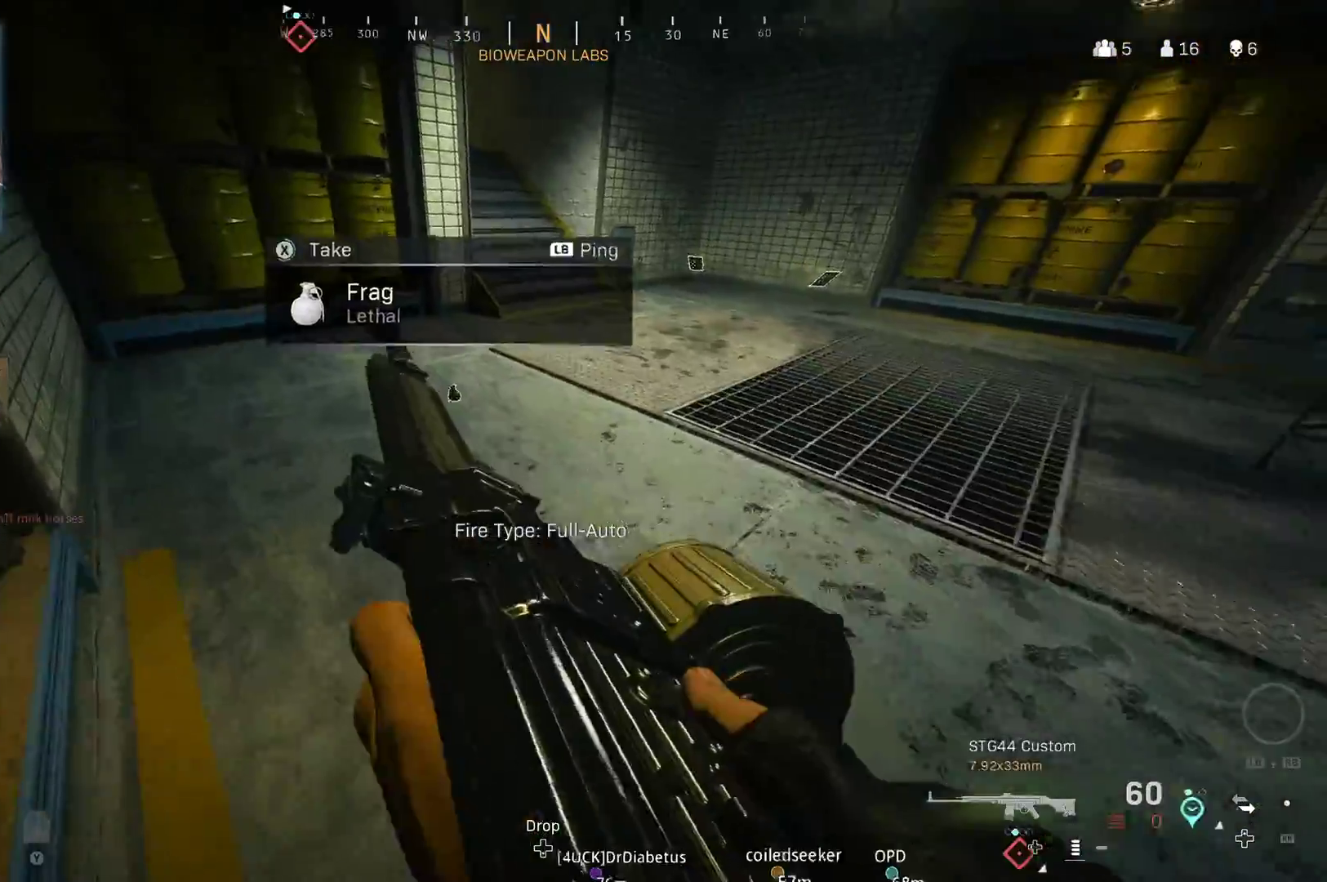
{"buttons": [], "left_stick": "up", "right_stick": "up-right", "events": [[67, "right_stick", "center"], [200, "left_stick", "up"], [250, "right_stick", "right"], [317, "X", "up"], [317, "right_stick", "up-right"], [367, "L3", "down"], [500, "L3", "up"]]}
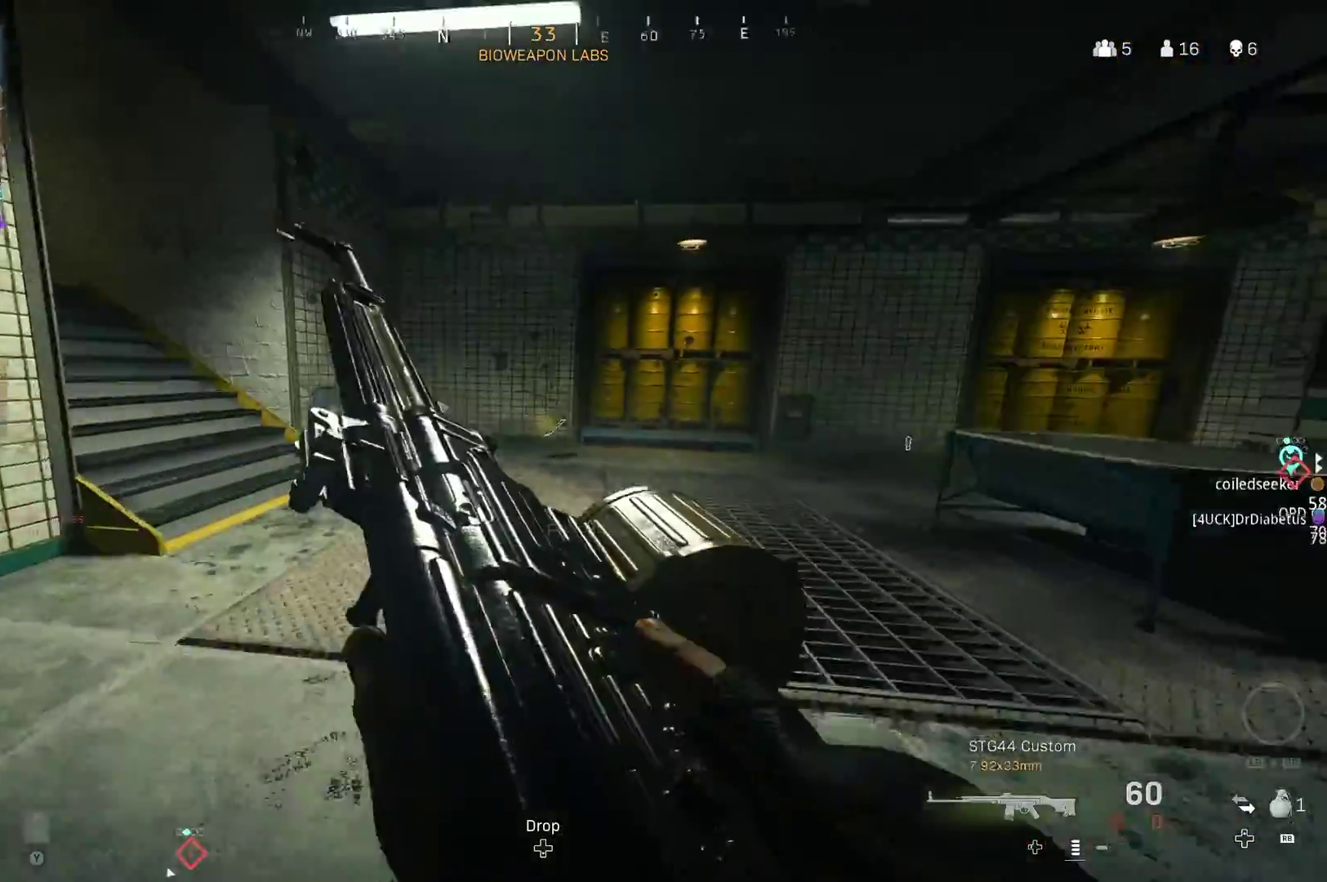
{"buttons": ["L3"], "left_stick": "up", "right_stick": "up-left", "events": [[50, "right_stick", "center"], [67, "Y", "down"], [167, "right_stick", "left"], [200, "Y", "up"], [267, "L3", "down"], [383, "L3", "up"], [417, "right_stick", "up-left"], [467, "L3", "down"]]}
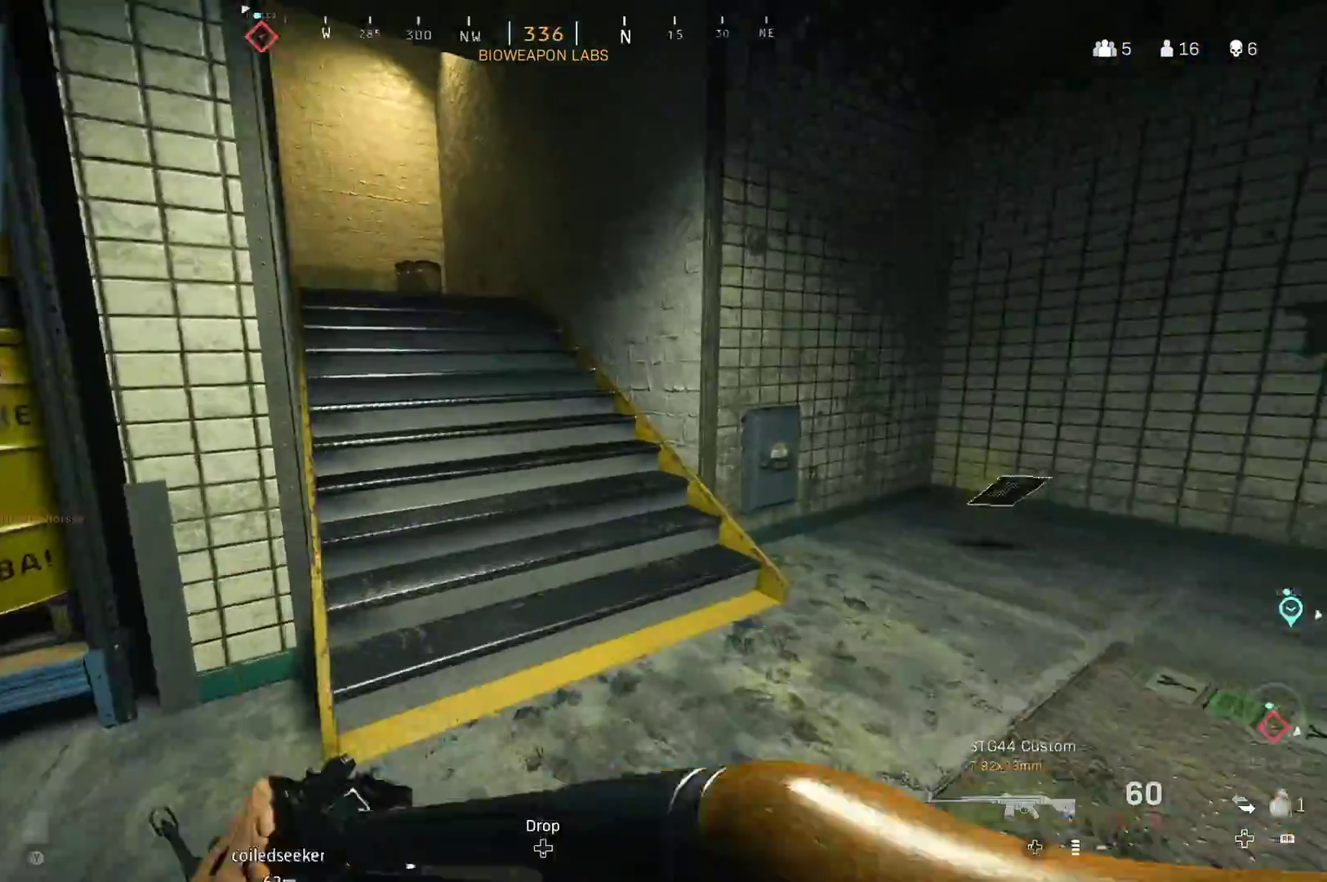
{"buttons": [], "left_stick": "up", "right_stick": "left", "events": [[50, "L3", "up"], [217, "L3", "down"], [250, "right_stick", "left"], [317, "L3", "up"]]}
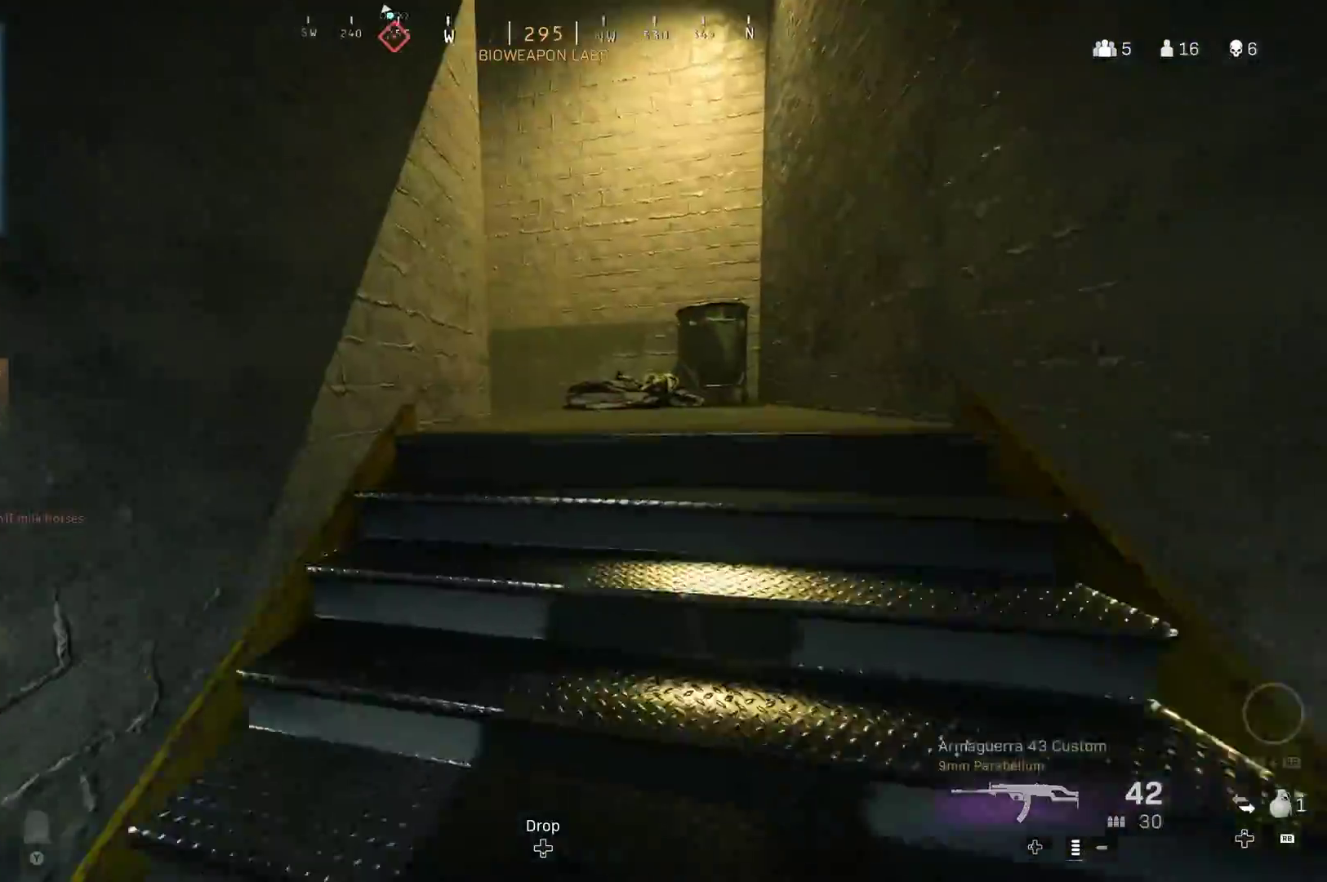
{"buttons": [], "left_stick": "up-right", "right_stick": "left", "events": [[367, "left_stick", "up-right"]]}
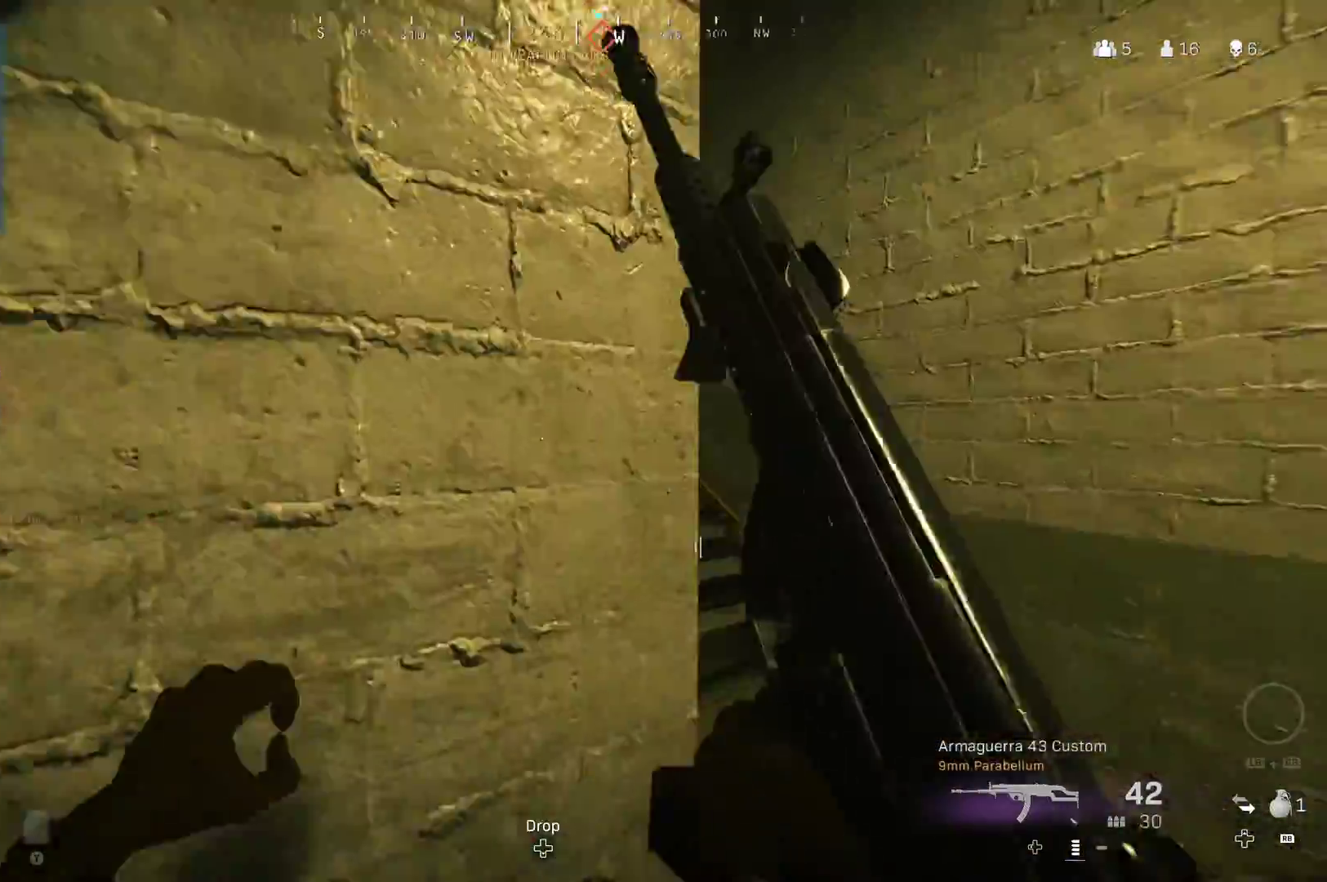
{"buttons": ["L2"], "left_stick": "up-right", "right_stick": "up-right", "events": [[183, "right_stick", "up-left"], [200, "left_stick", "up"], [417, "L2", "down"], [417, "right_stick", "up-right"], [433, "left_stick", "up-right"]]}
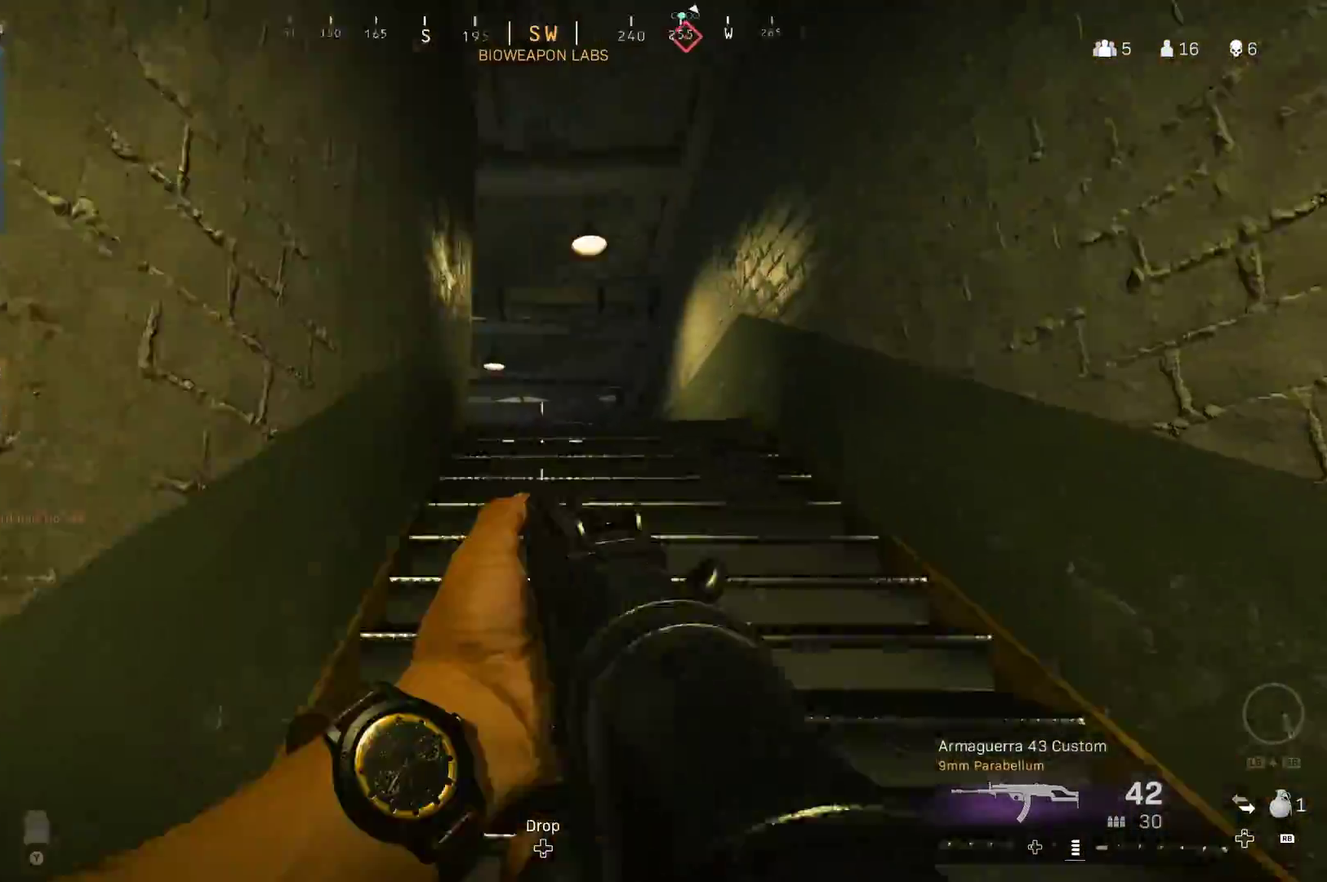
{"buttons": ["L2"], "left_stick": "up-right", "right_stick": "down-left", "events": [[83, "right_stick", "center"], [117, "left_stick", "up"], [217, "right_stick", "down-left"], [467, "left_stick", "up-right"]]}
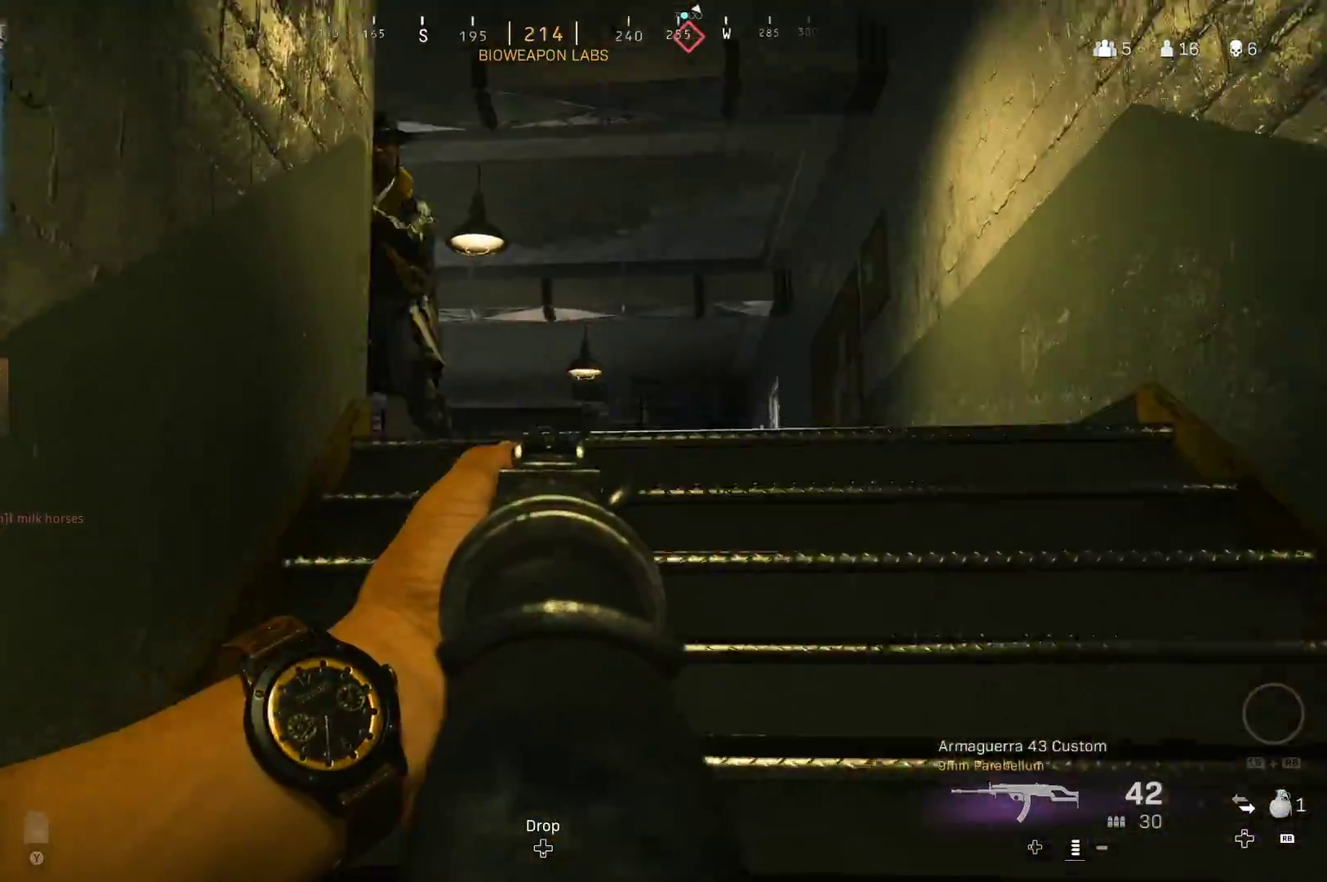
{"buttons": ["L2", "R2"], "left_stick": "up-right", "right_stick": "center", "events": [[183, "right_stick", "up-left"], [217, "R2", "down"], [400, "right_stick", "up-right"], [467, "right_stick", "center"]]}
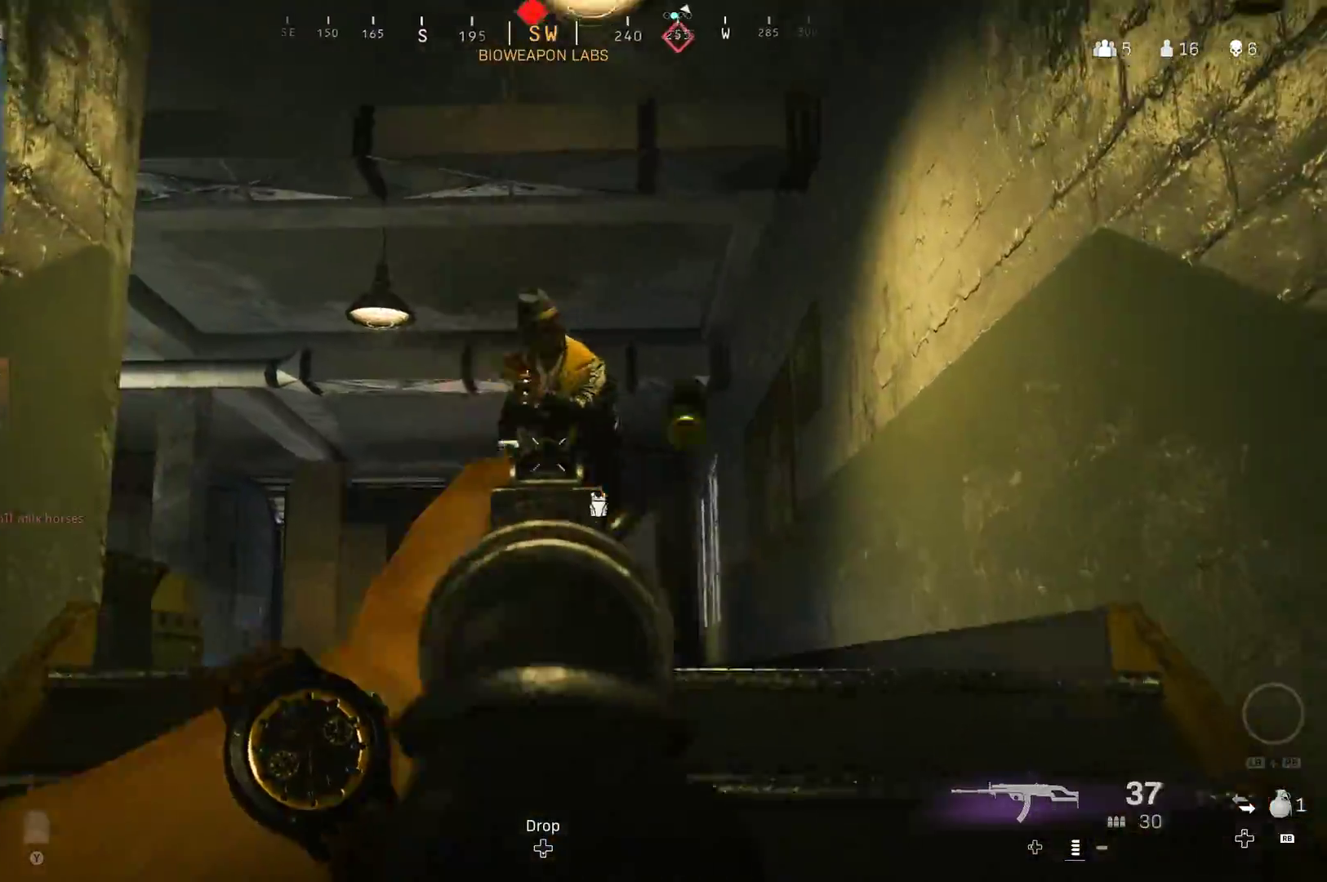
{"buttons": ["L2", "R2"], "left_stick": "left", "right_stick": "down", "events": [[133, "left_stick", "down-right"], [133, "right_stick", "down-left"], [217, "right_stick", "down-right"], [283, "right_stick", "down-left"], [350, "left_stick", "down-left"], [367, "right_stick", "down"], [400, "left_stick", "left"]]}
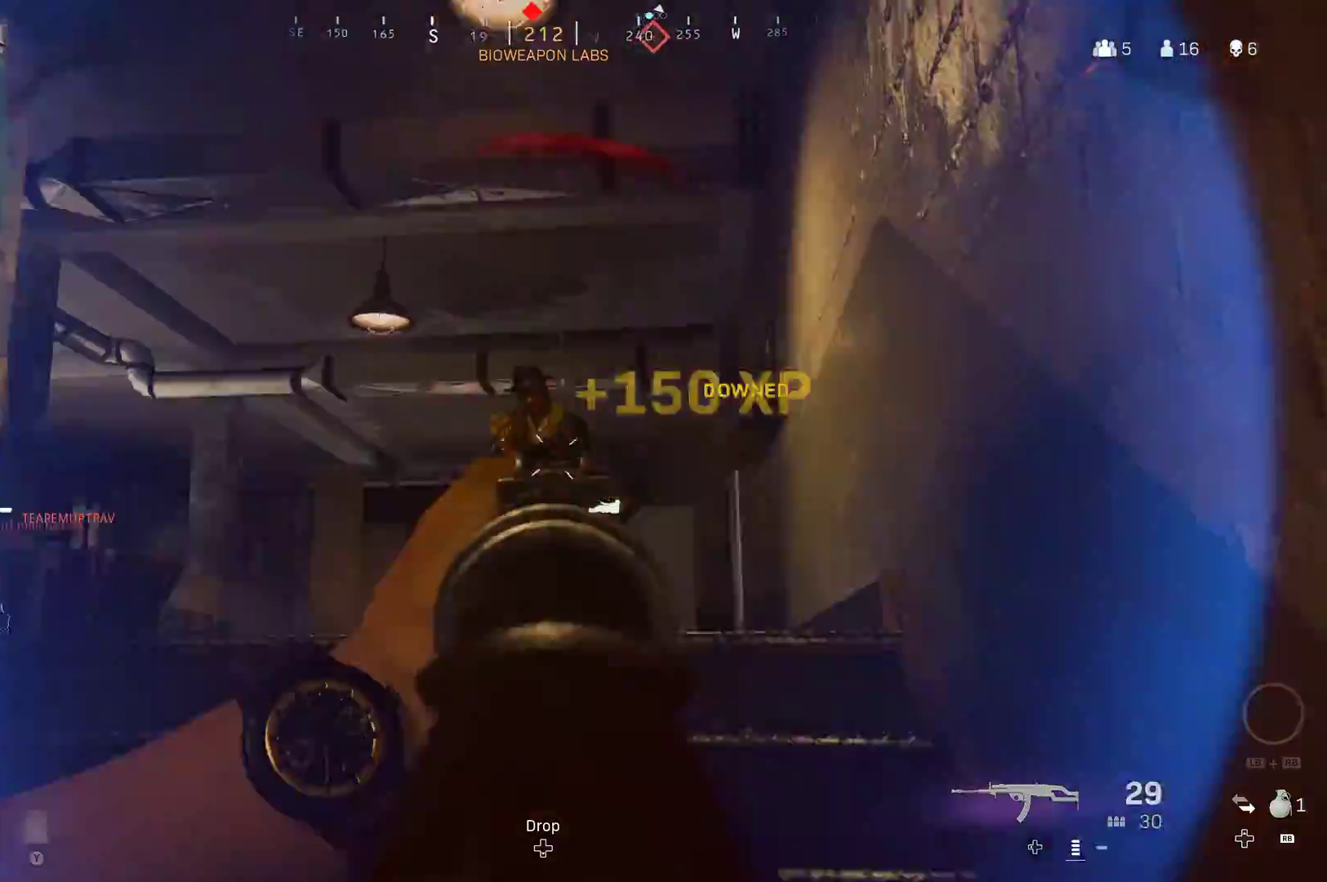
{"buttons": ["L2", "R2"], "left_stick": "up-left", "right_stick": "down", "events": [[67, "left_stick", "up-left"]]}
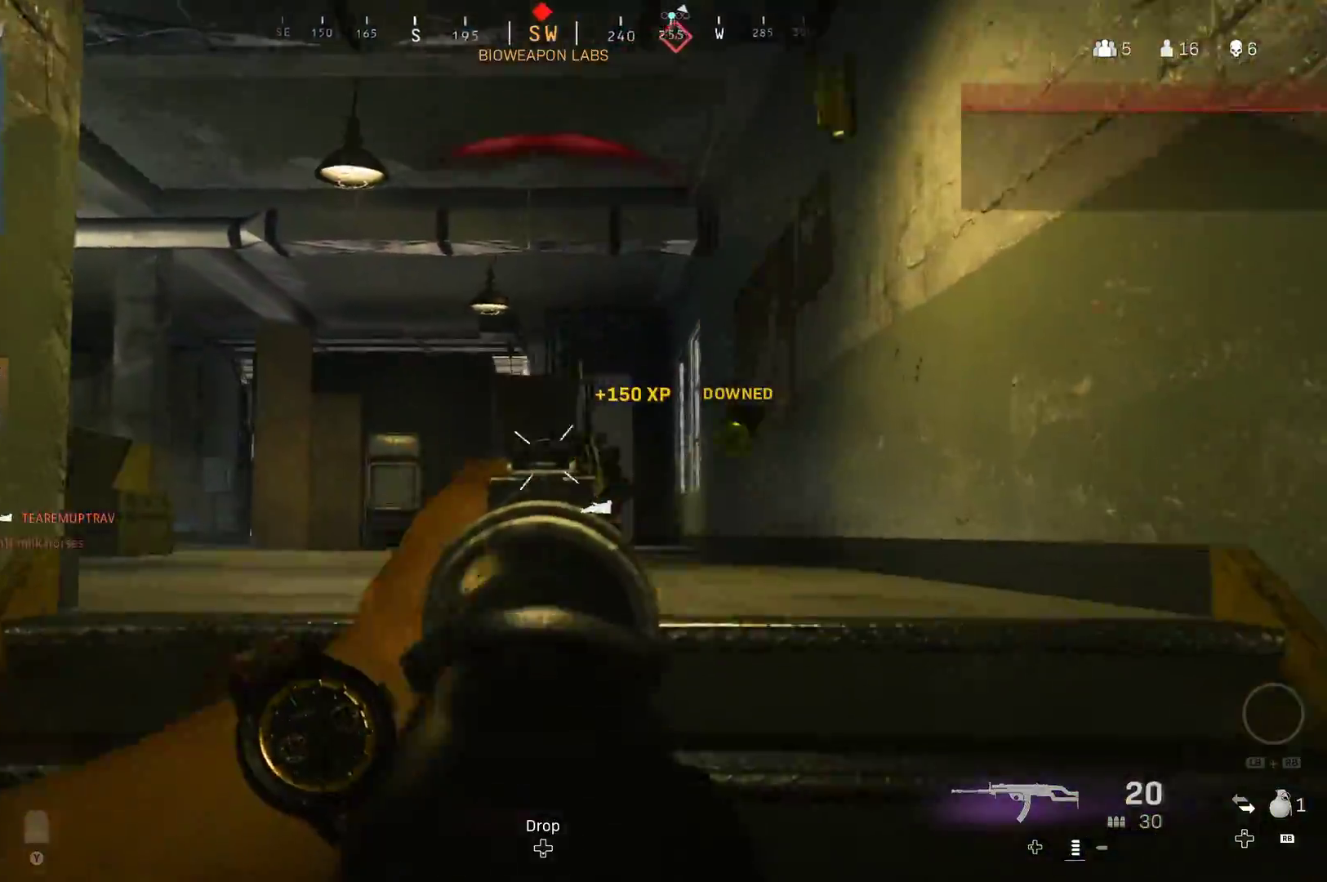
{"buttons": ["L2", "R2"], "left_stick": "down-left", "right_stick": "center", "events": [[167, "right_stick", "down-right"], [217, "left_stick", "up-right"], [300, "left_stick", "down-right"], [350, "left_stick", "down-left"], [350, "right_stick", "up"], [467, "right_stick", "center"]]}
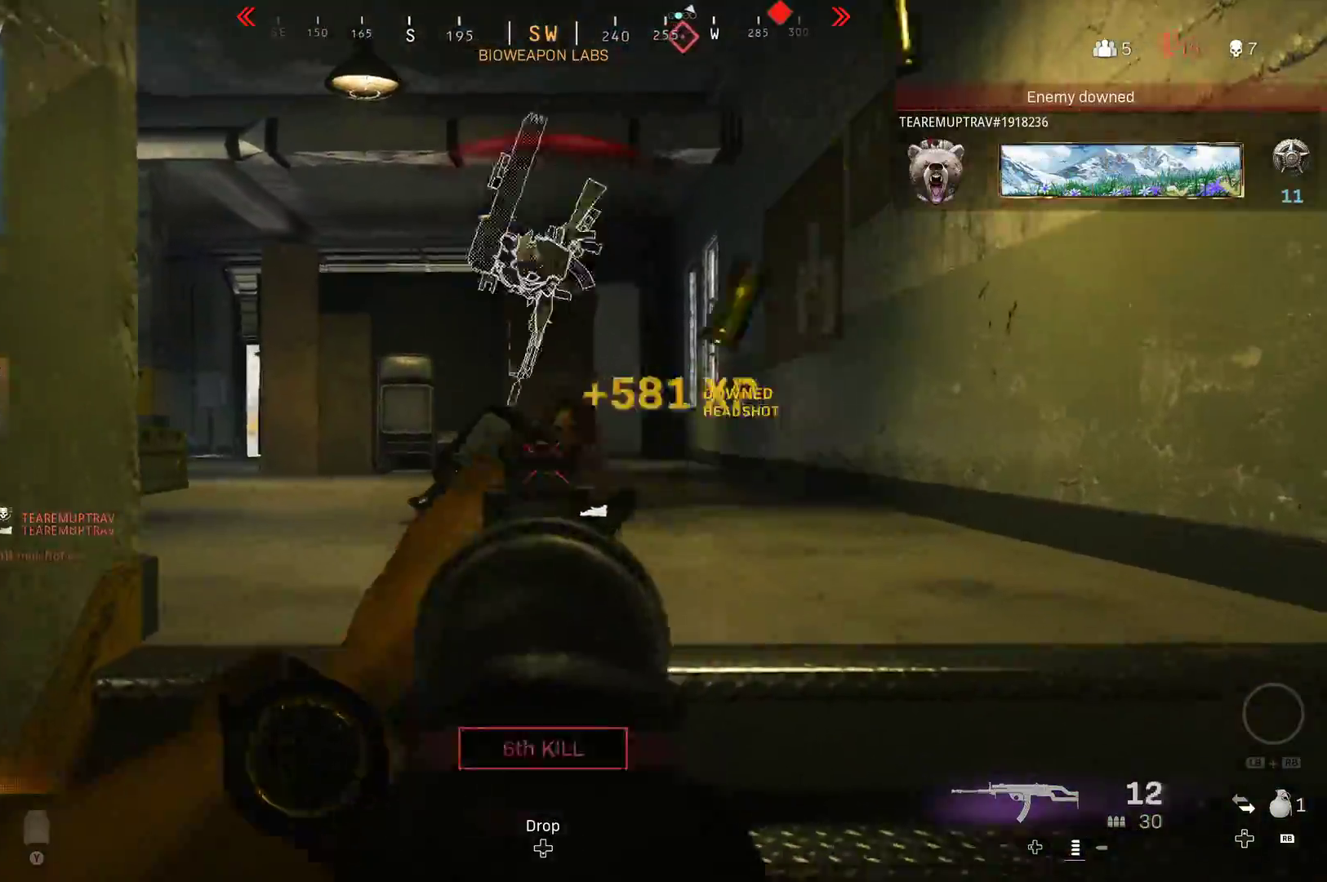
{"buttons": [], "left_stick": "left", "right_stick": "left", "events": [[83, "left_stick", "down"], [150, "right_stick", "up-left"], [183, "L2", "up"], [183, "R2", "up"], [250, "right_stick", "left"], [283, "left_stick", "down-left"], [383, "Y", "down"], [450, "left_stick", "left"], [500, "Y", "up"]]}
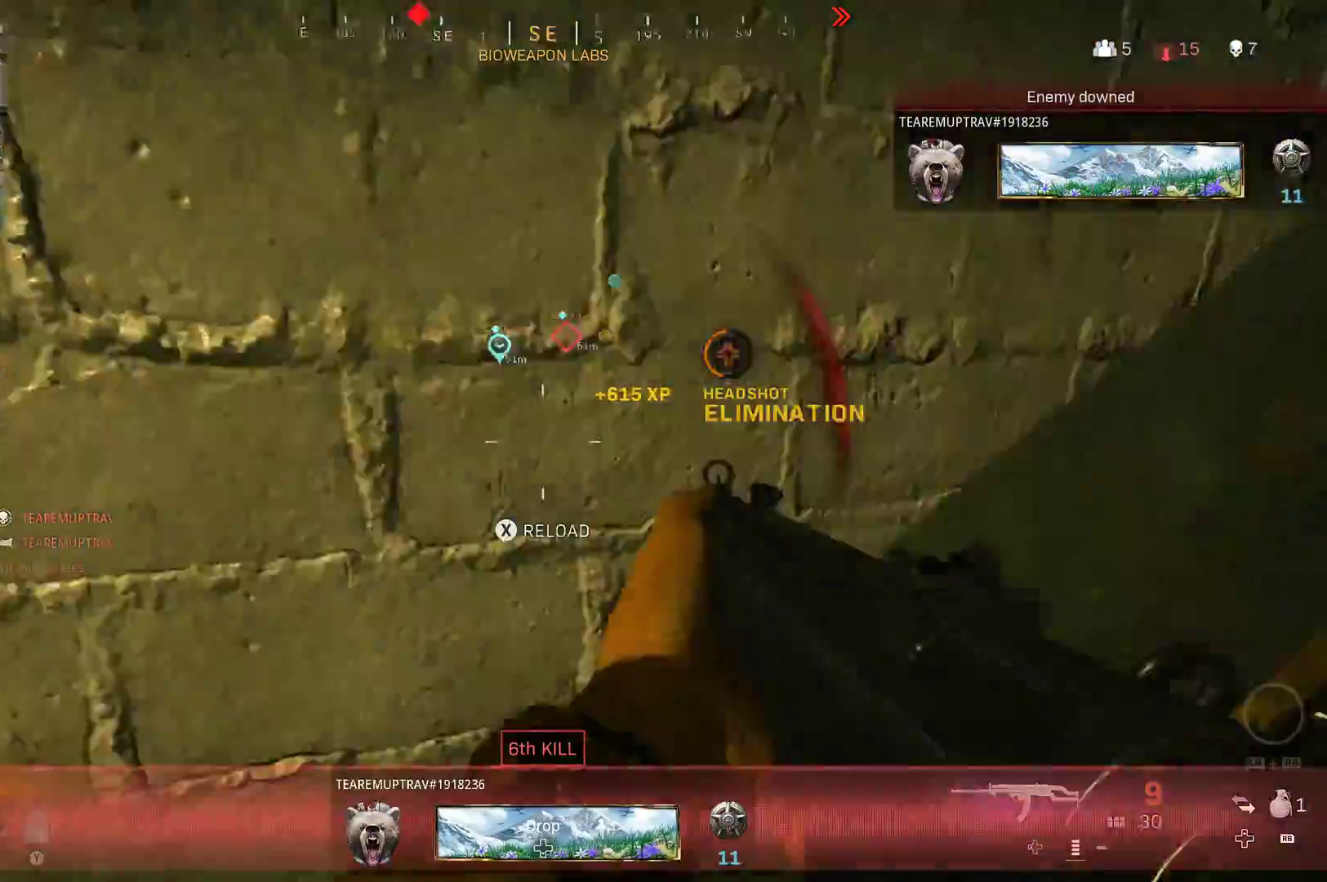
{"buttons": ["L3"], "left_stick": "up", "right_stick": "up-right", "events": [[33, "left_stick", "up-left"], [83, "right_stick", "center"], [150, "L3", "down"], [250, "L3", "up"], [333, "L3", "down"], [383, "right_stick", "up"], [433, "L3", "up"], [483, "left_stick", "up"], [483, "right_stick", "up-right"], [500, "L3", "down"]]}
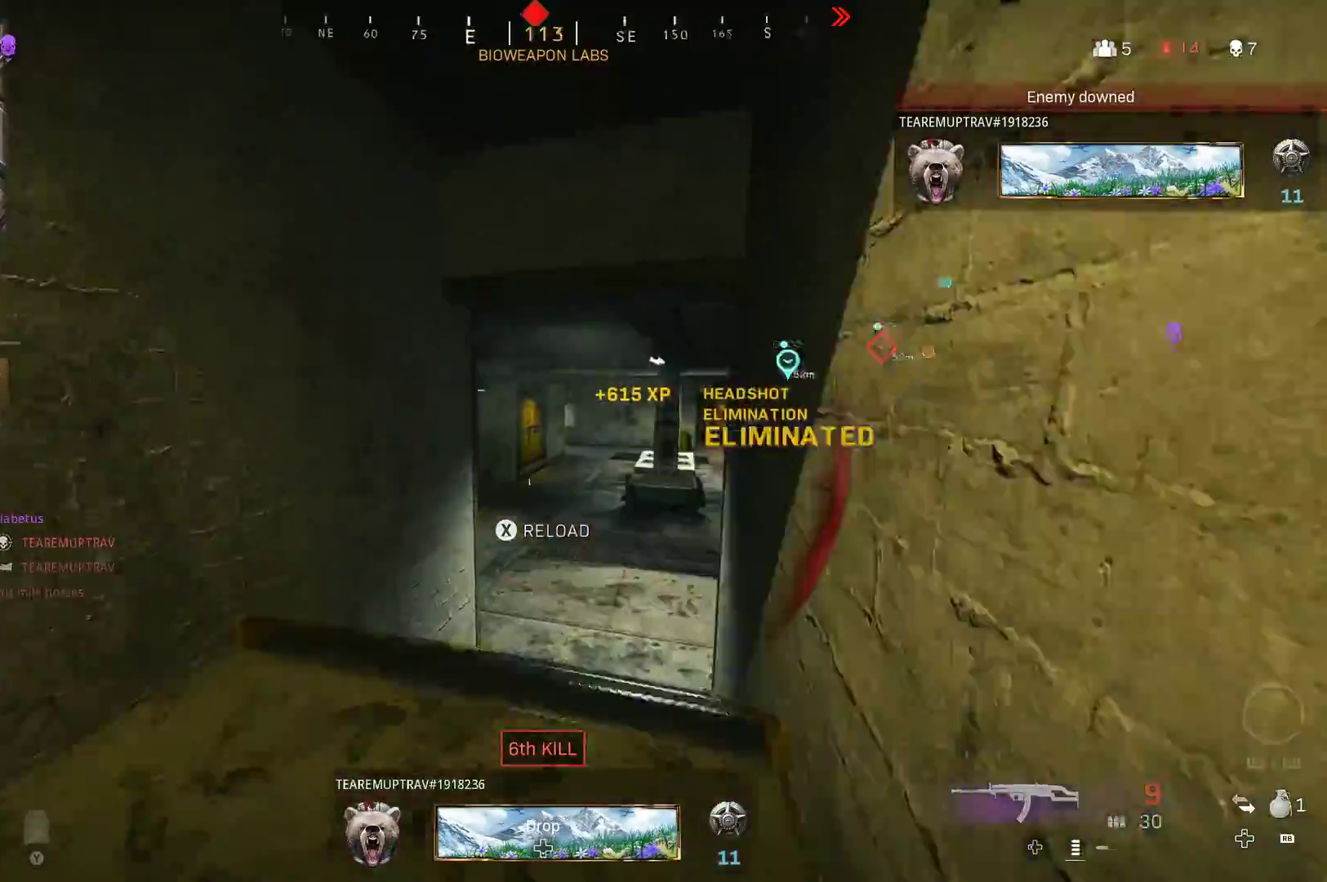
{"buttons": [], "left_stick": "up", "right_stick": "center", "events": [[117, "L3", "up"], [133, "right_stick", "center"], [167, "L3", "down"], [300, "L3", "up"], [333, "right_stick", "left"], [483, "right_stick", "center"]]}
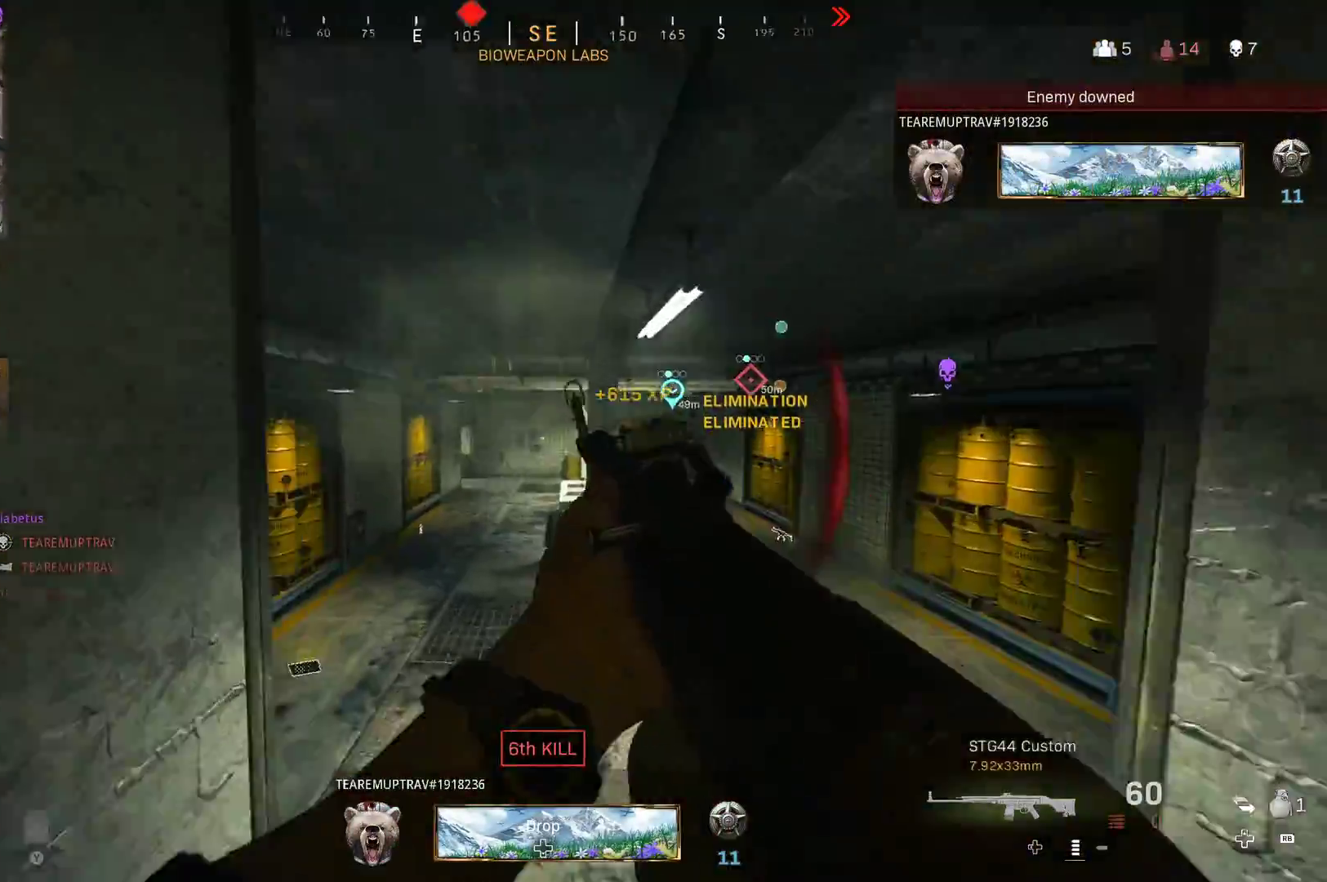
{"buttons": [], "left_stick": "up-right", "right_stick": "center", "events": [[33, "left_stick", "up-right"], [83, "right_stick", "down-right"], [183, "L3", "down"], [267, "right_stick", "center"], [283, "L3", "up"], [367, "L3", "down"], [450, "L3", "up"]]}
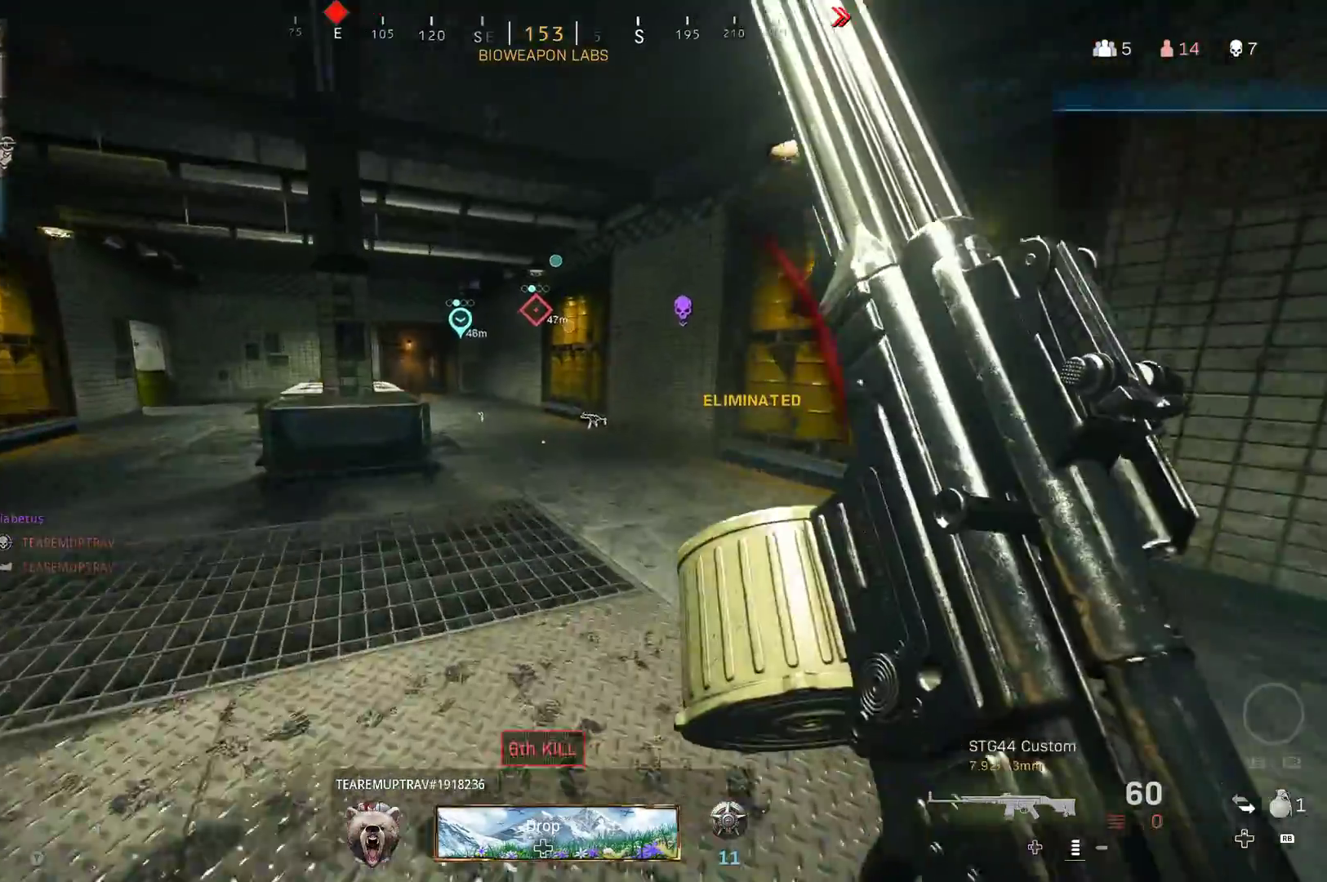
{"buttons": [], "left_stick": "up-right", "right_stick": "up-left", "events": [[200, "right_stick", "left"], [317, "right_stick", "up-left"]]}
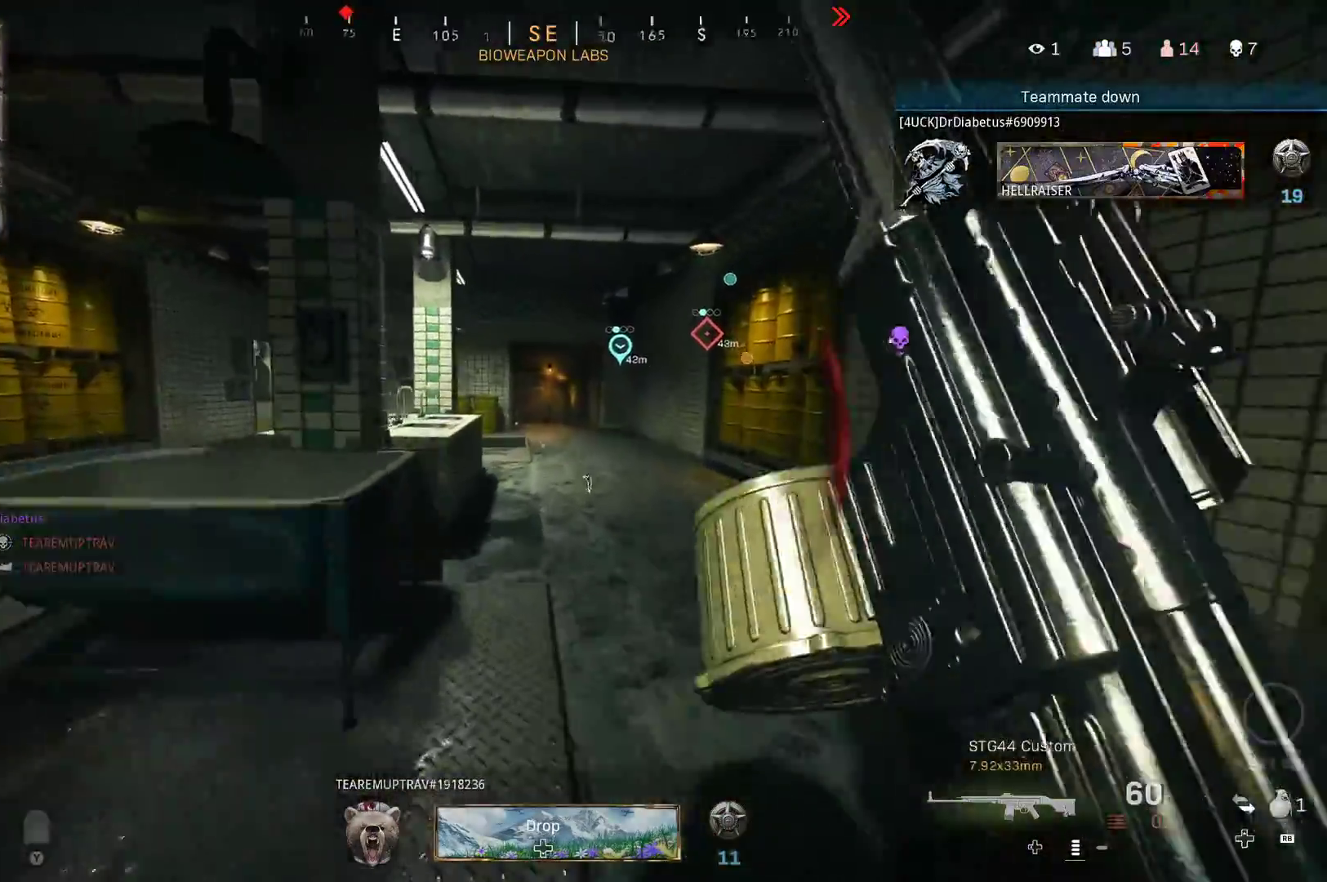
{"buttons": [], "left_stick": "up-right", "right_stick": "up-left", "events": []}
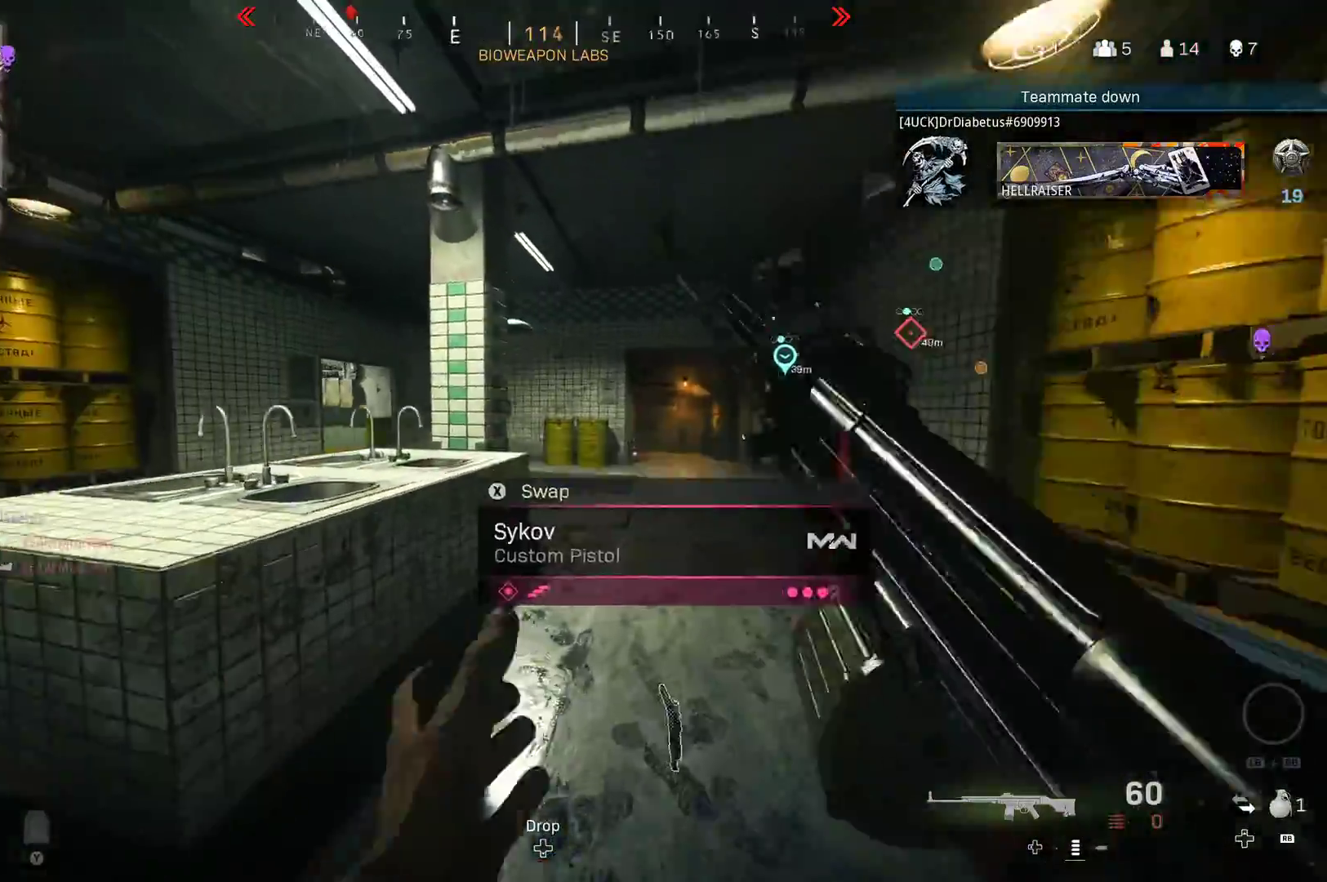
{"buttons": [], "left_stick": "up-right", "right_stick": "left", "events": [[33, "right_stick", "left"]]}
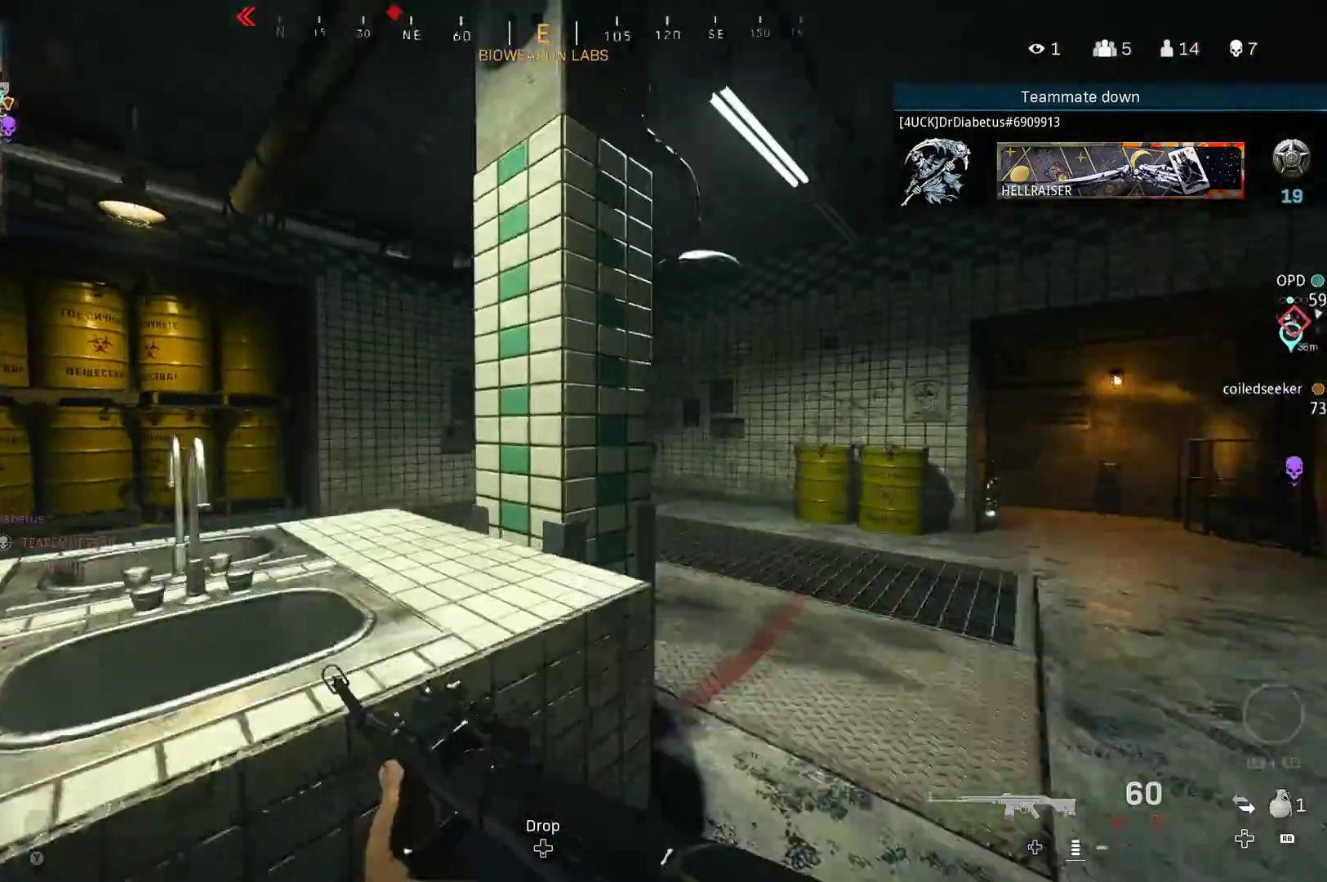
{"buttons": [], "left_stick": "right", "right_stick": "left", "events": [[267, "left_stick", "right"]]}
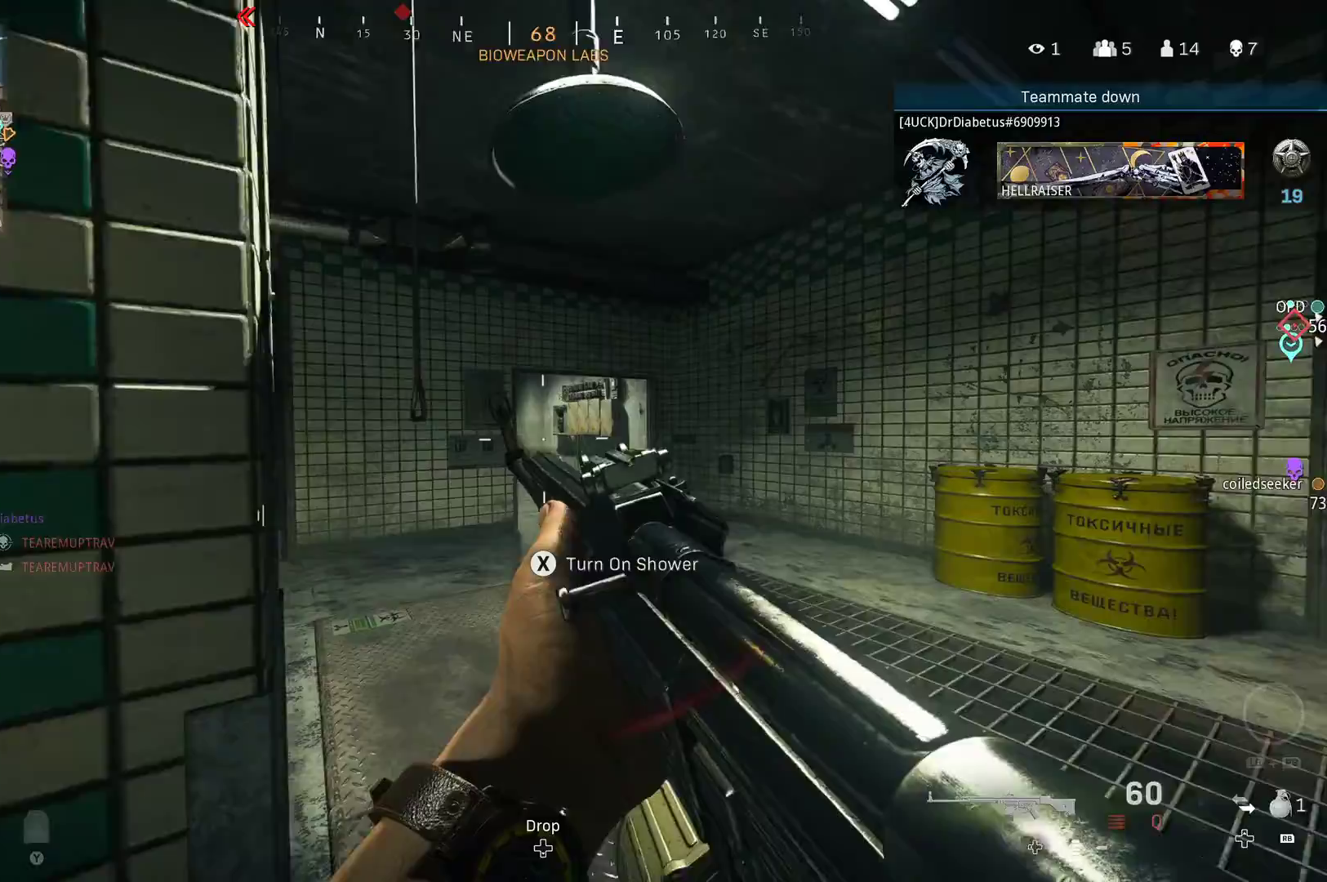
{"buttons": [], "left_stick": "right", "right_stick": "left", "events": []}
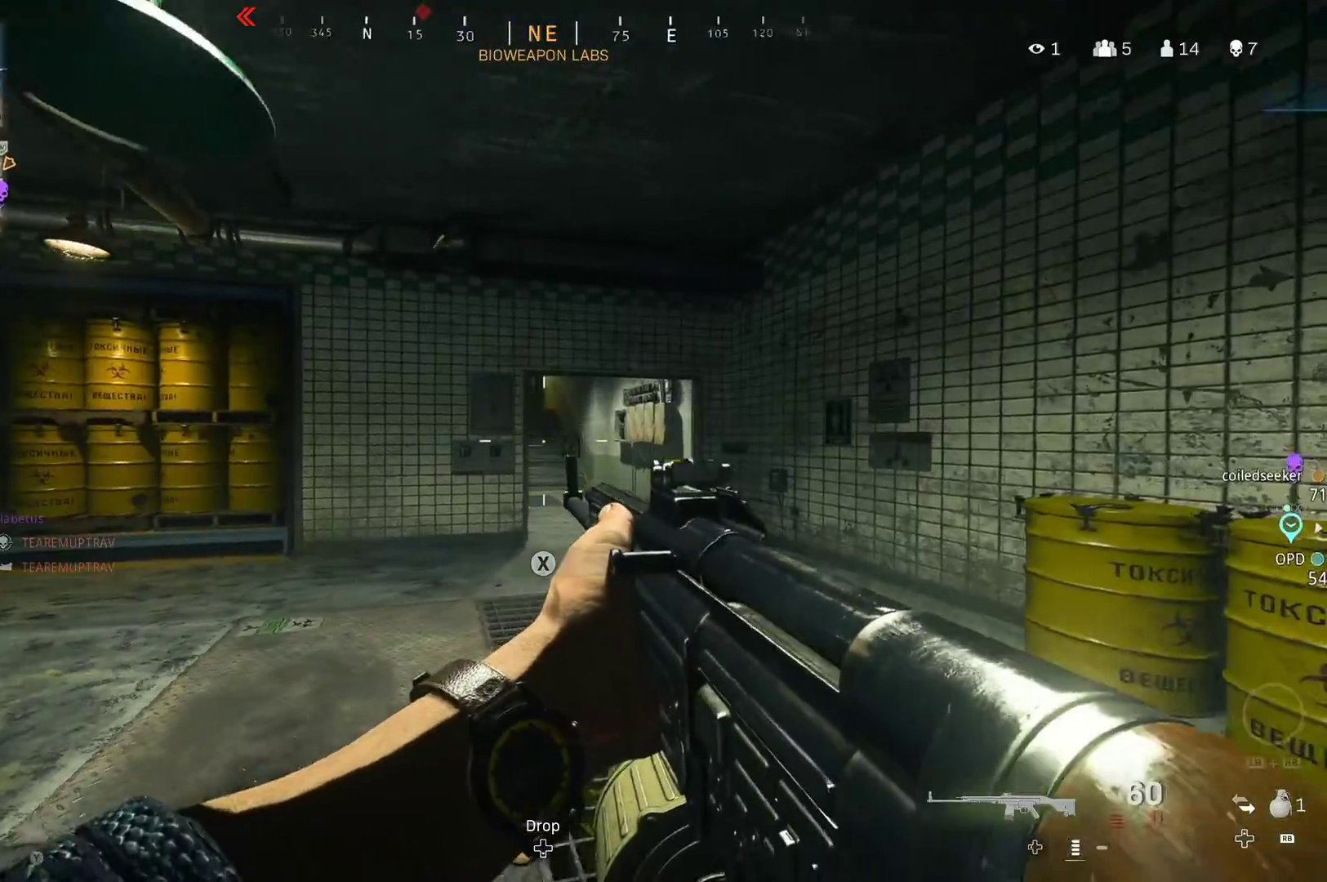
{"buttons": ["B"], "left_stick": "up-right", "right_stick": "up-left", "events": [[67, "right_stick", "up-left"], [250, "left_stick", "up-right"], [317, "B", "down"]]}
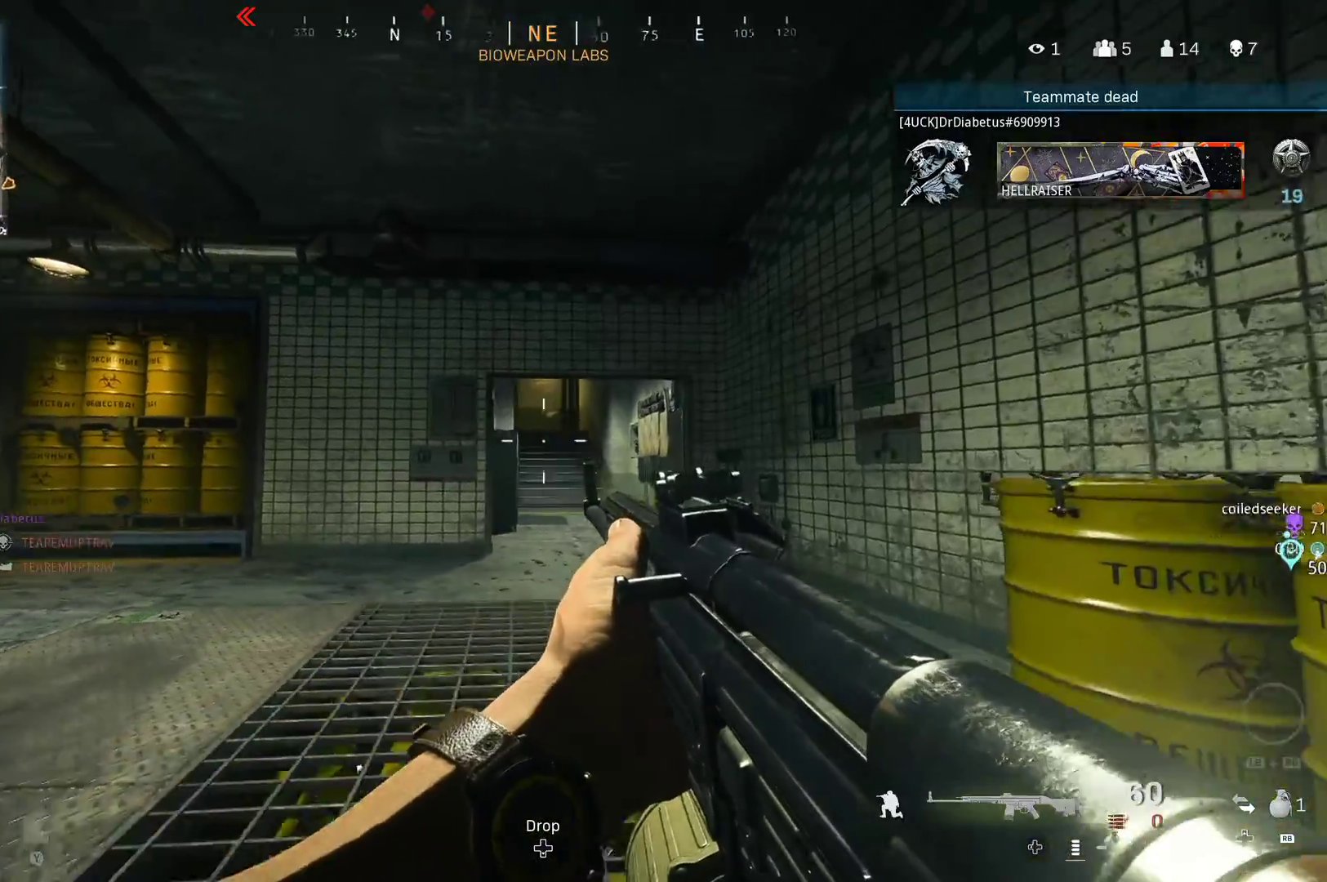
{"buttons": ["L2"], "left_stick": "center", "right_stick": "up", "events": [[117, "right_stick", "up"], [217, "B", "up"], [217, "L2", "down"], [450, "left_stick", "center"]]}
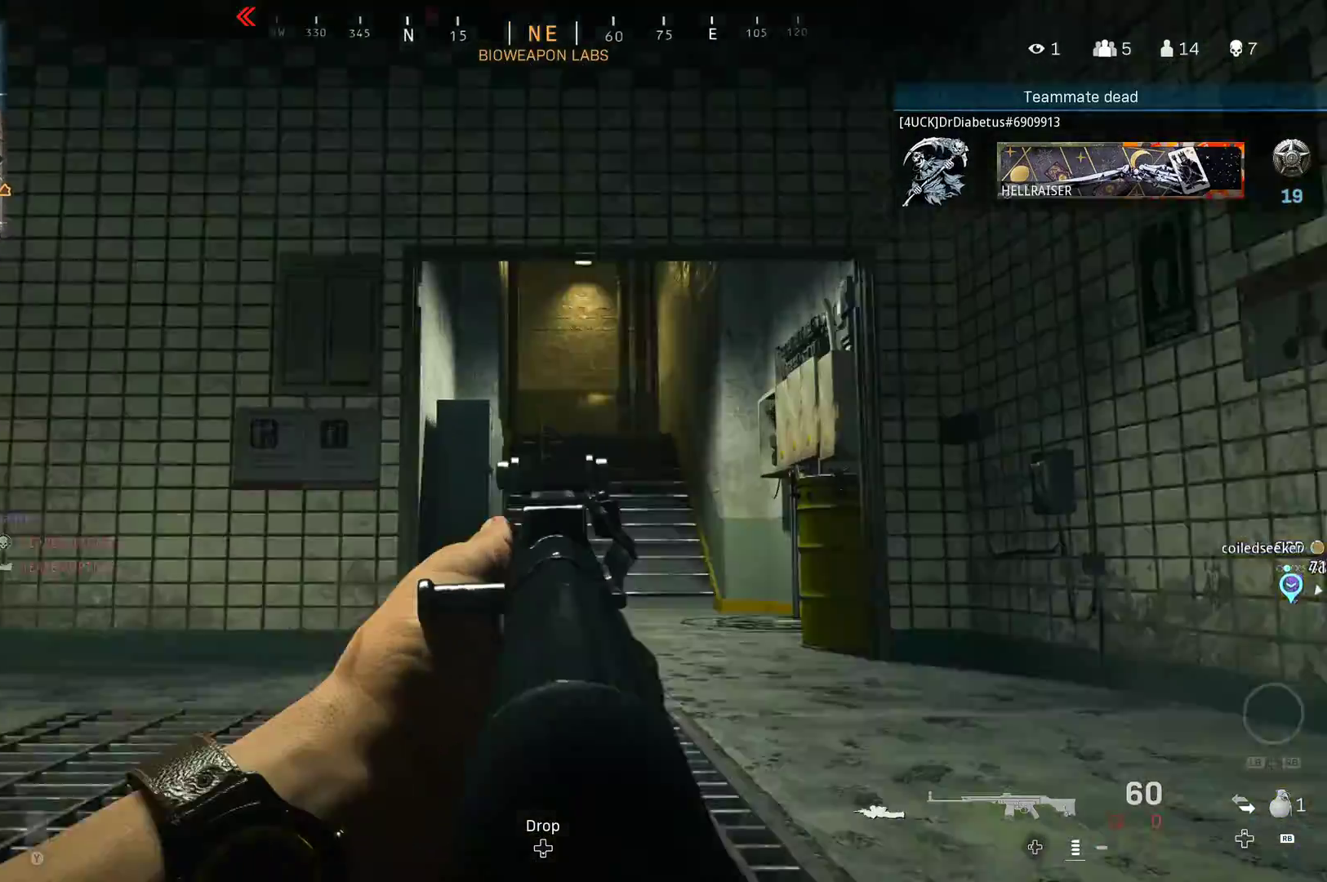
{"buttons": ["L2"], "left_stick": "center", "right_stick": "center", "events": [[167, "right_stick", "up-right"], [367, "right_stick", "center"]]}